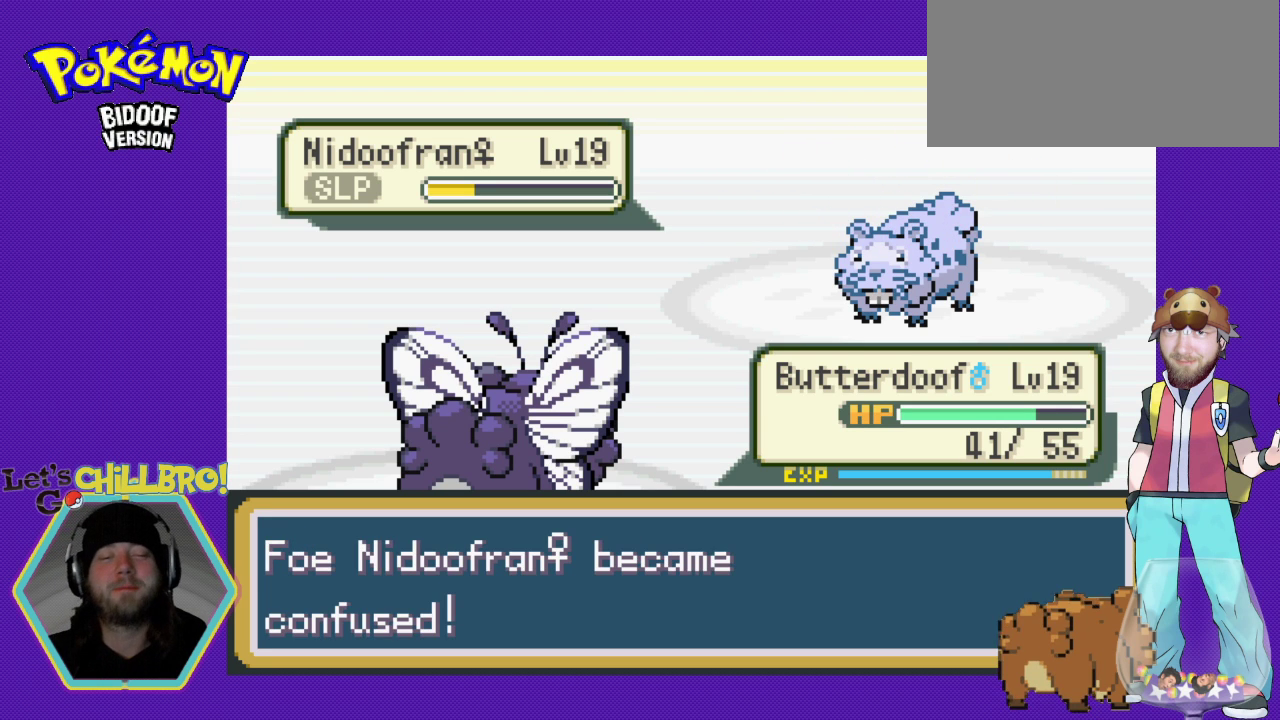
Gameplay with a controller (Nintendo layout); each line is a JSON object with the inputs held at the frame after it. "events" lists button and stick changes between this image and that frame as [ms after this image, input, new state], when the widget could be followed in between. Not read: L3 R3.
{"buttons": [], "events": [[400, "A", "down"], [500, "A", "up"]]}
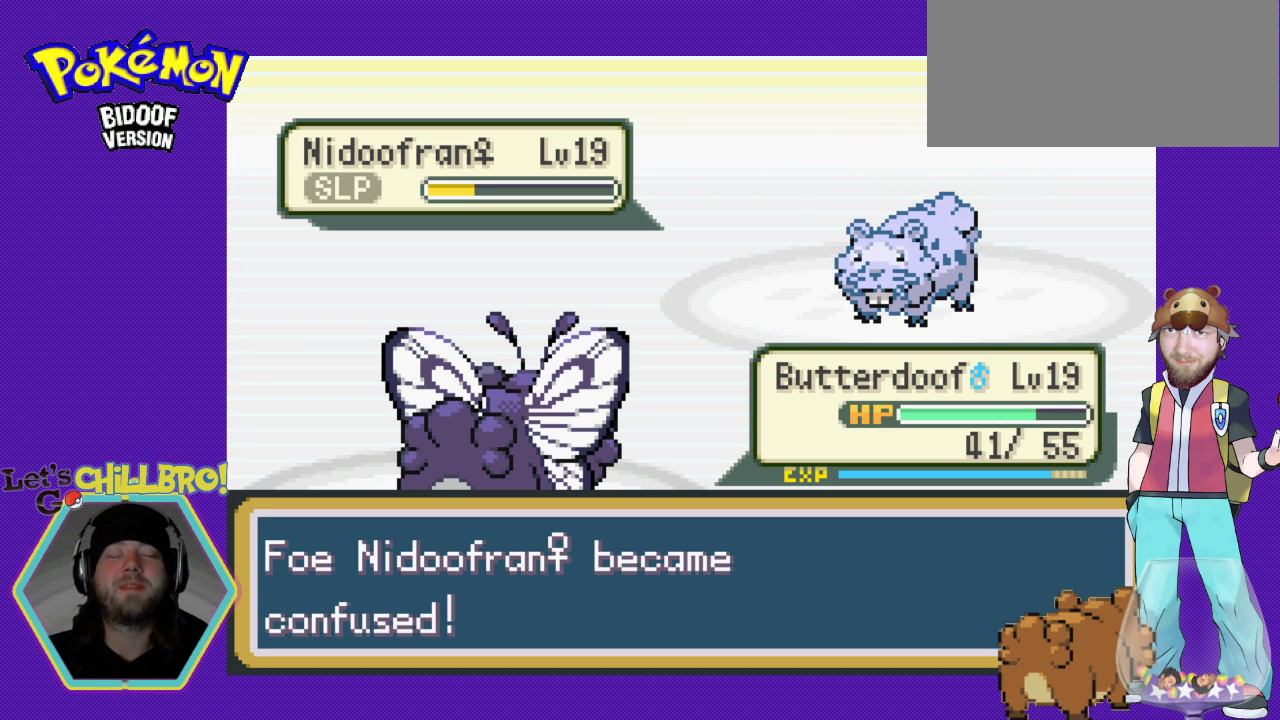
{"buttons": [], "events": []}
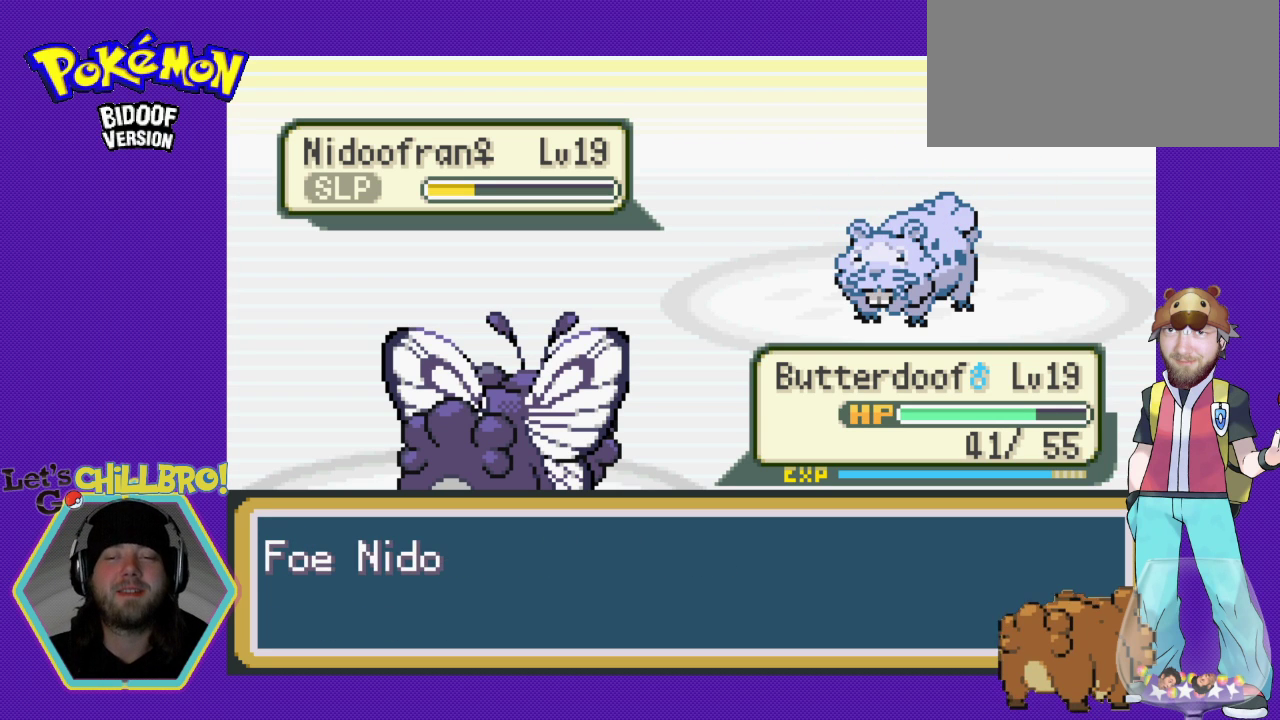
{"buttons": [], "events": [[100, "A", "down"], [267, "A", "up"]]}
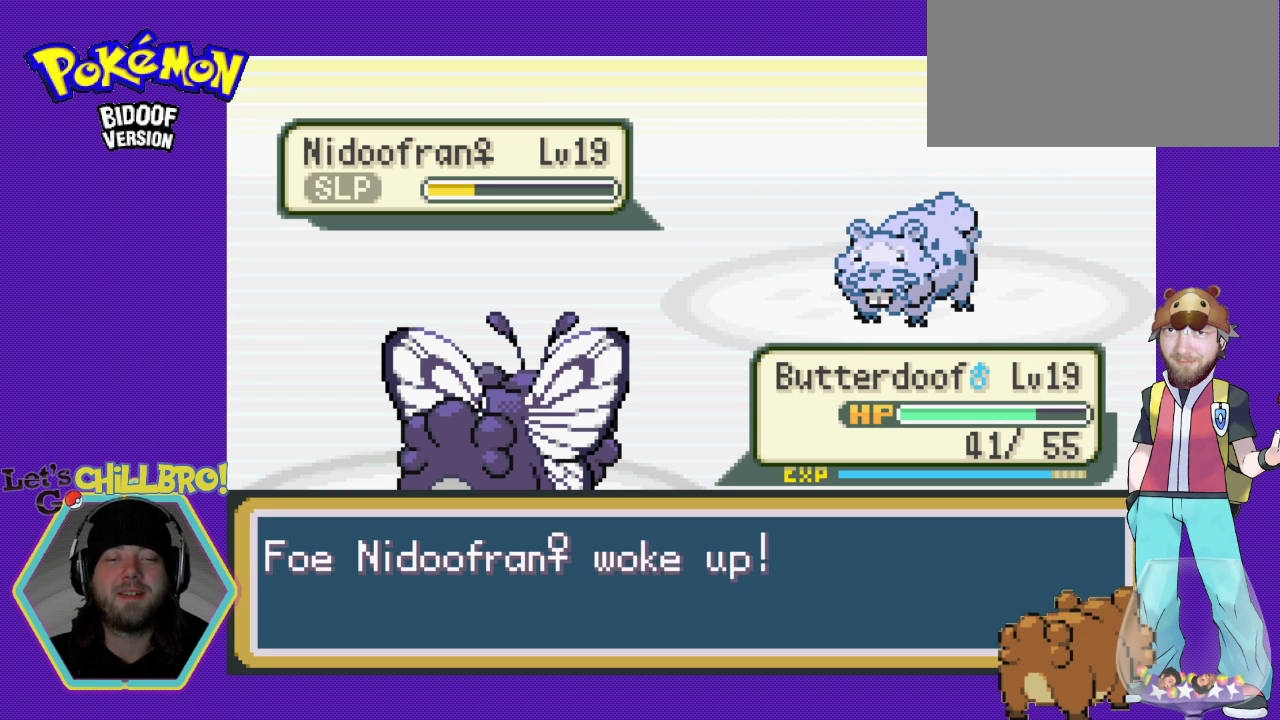
{"buttons": [], "events": [[200, "A", "down"], [333, "A", "up"]]}
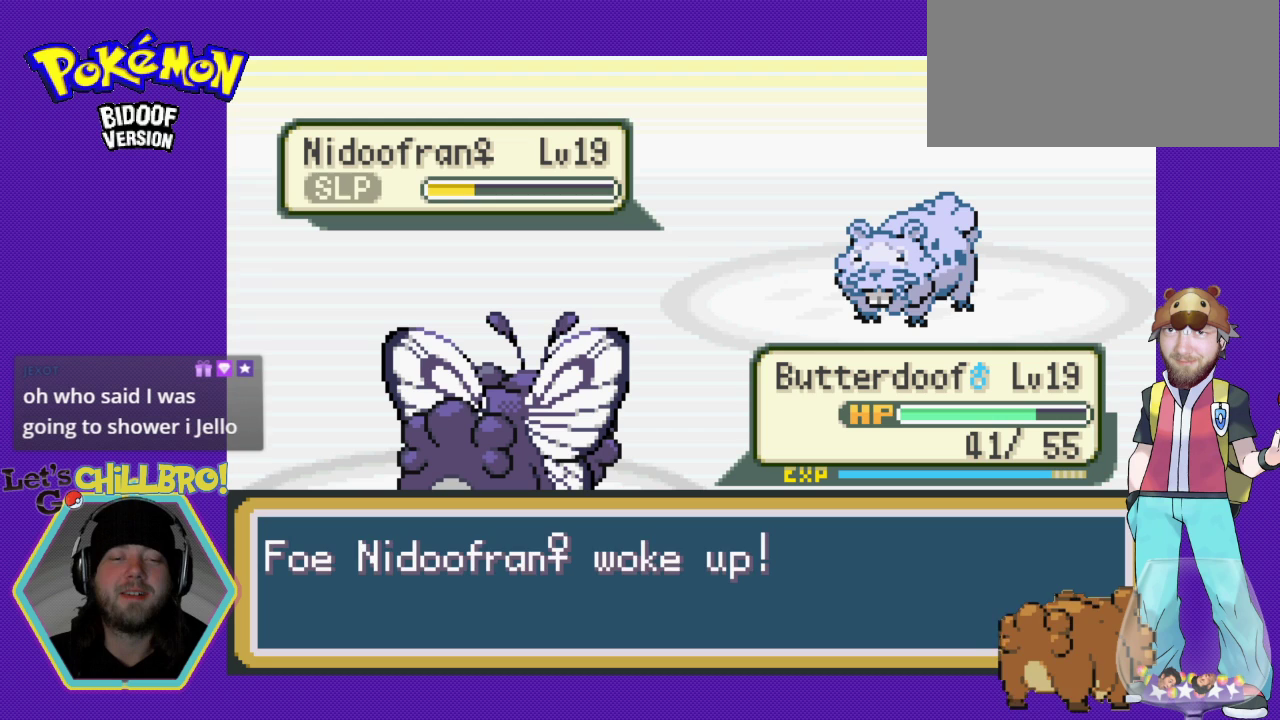
{"buttons": [], "events": []}
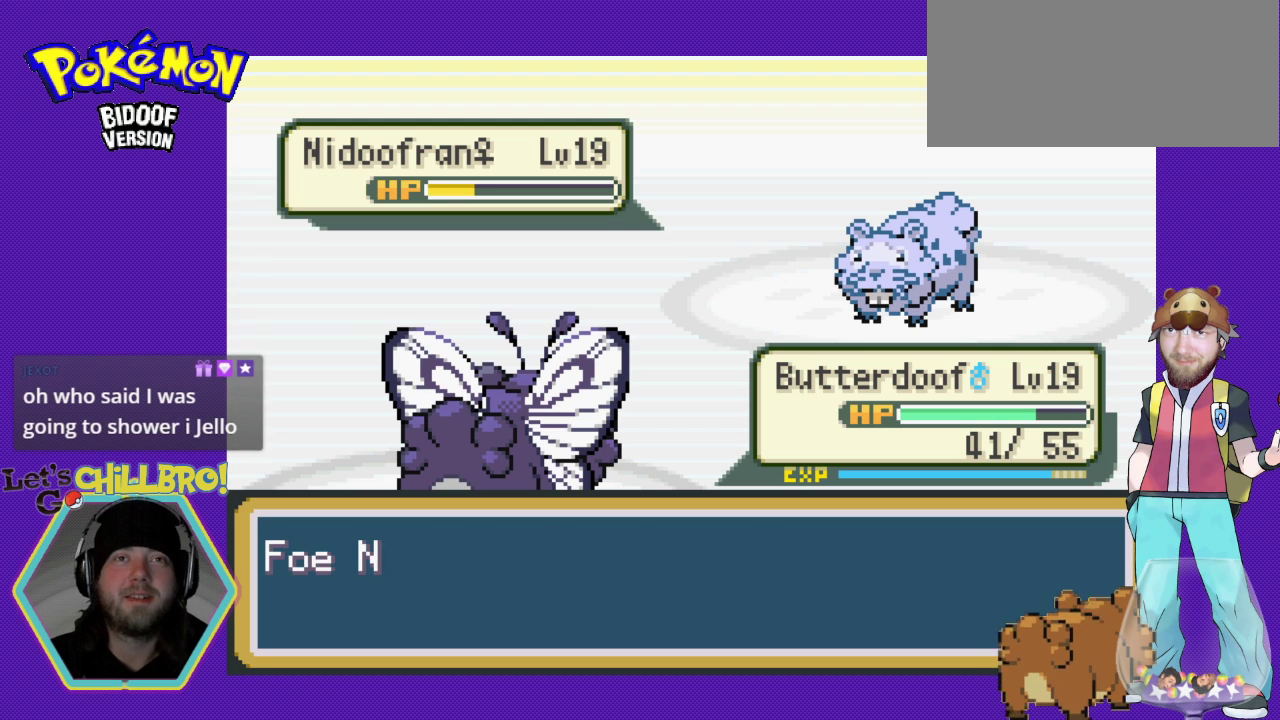
{"buttons": [], "events": []}
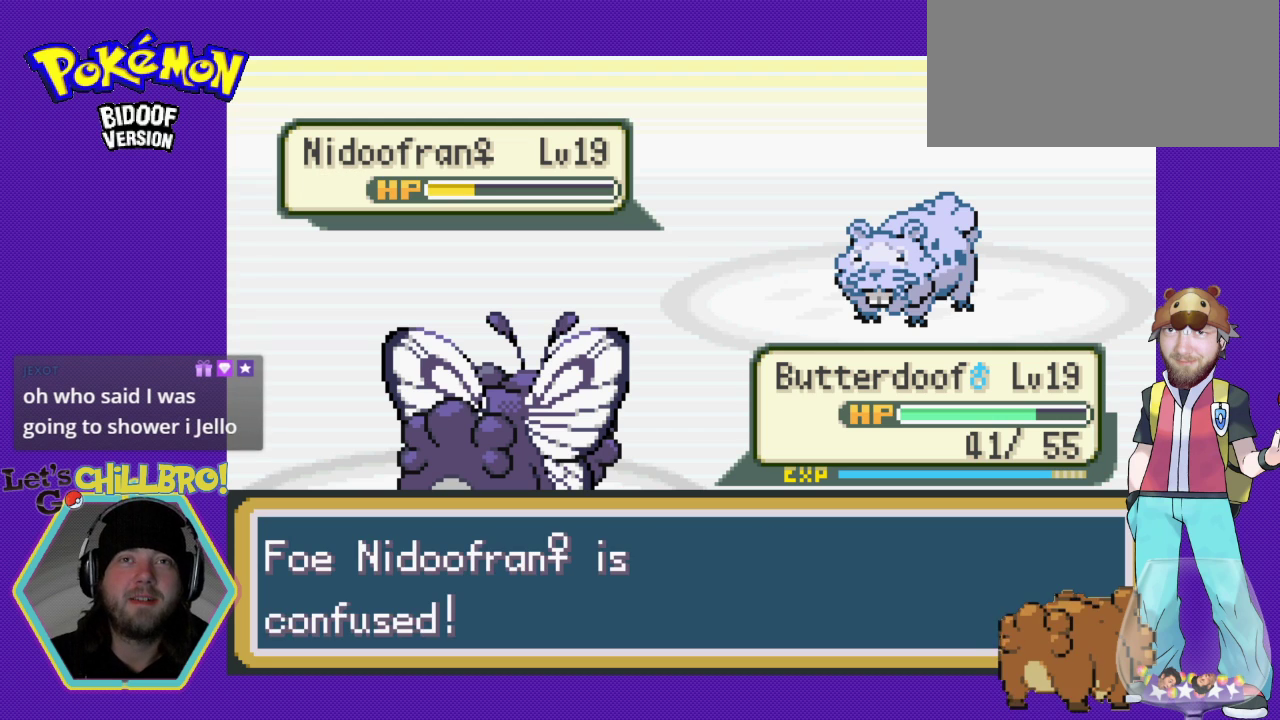
{"buttons": [], "events": []}
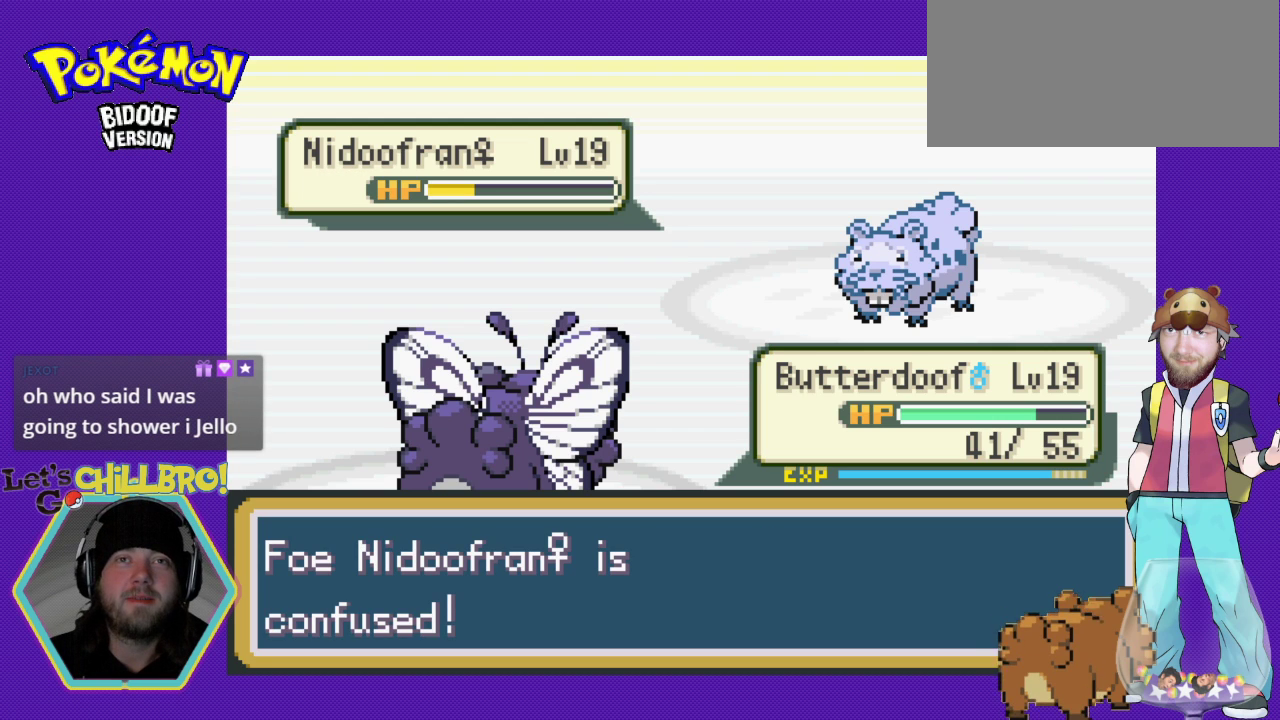
{"buttons": [], "events": []}
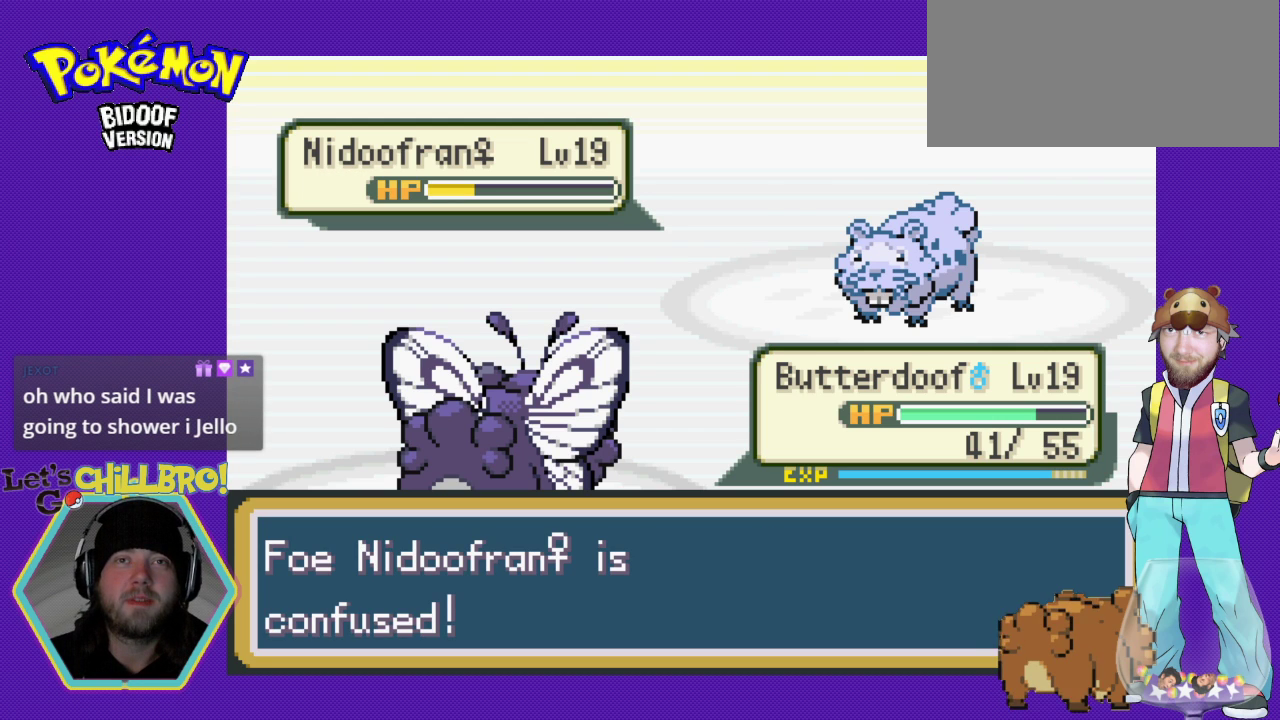
{"buttons": [], "events": []}
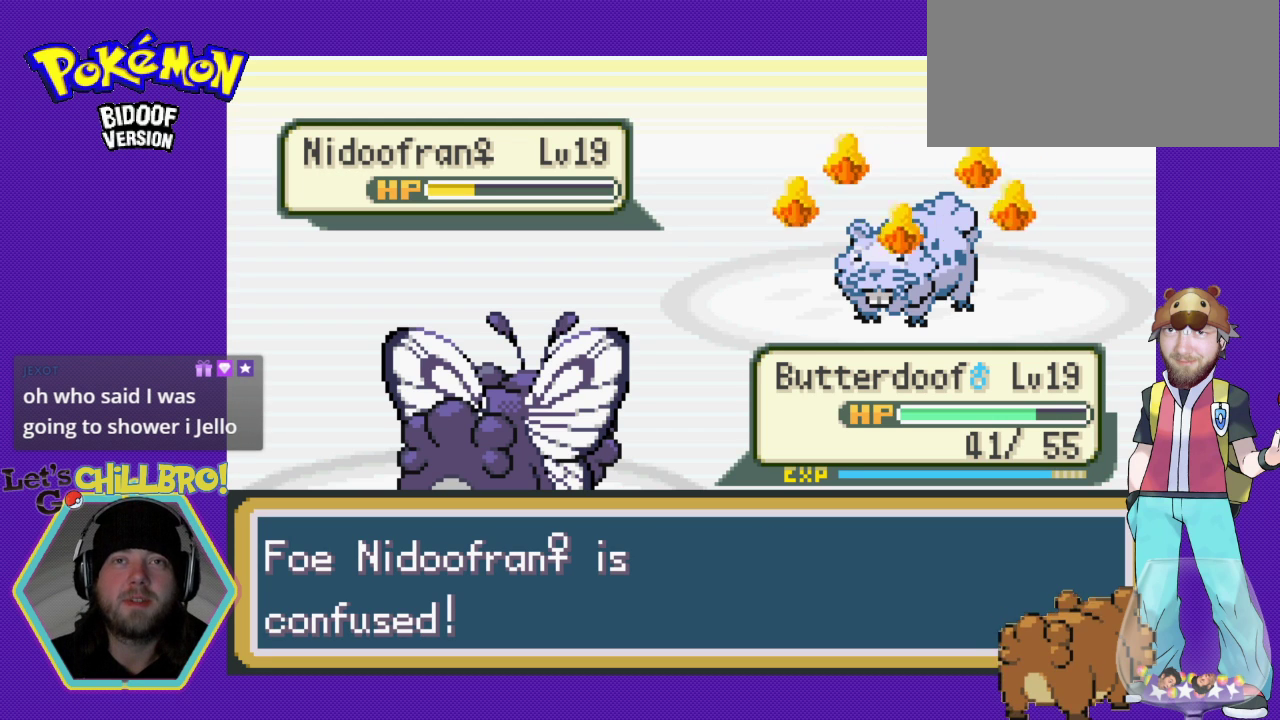
{"buttons": [], "events": []}
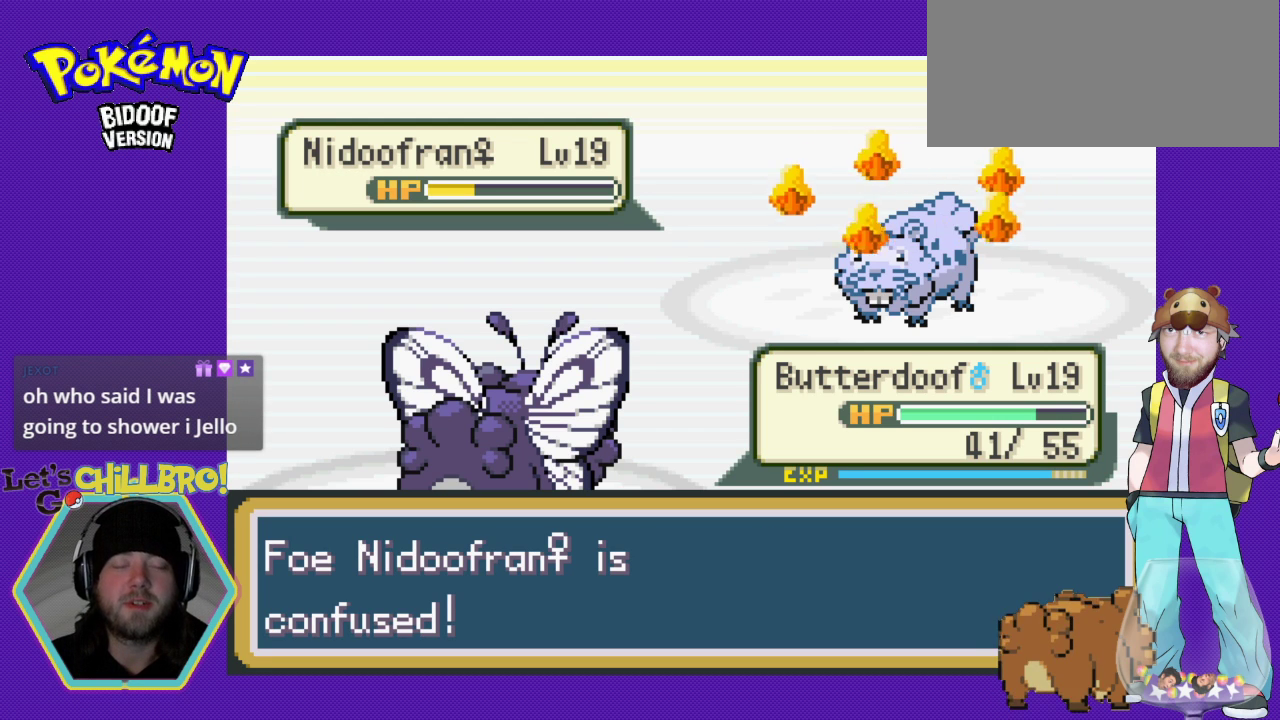
{"buttons": [], "events": []}
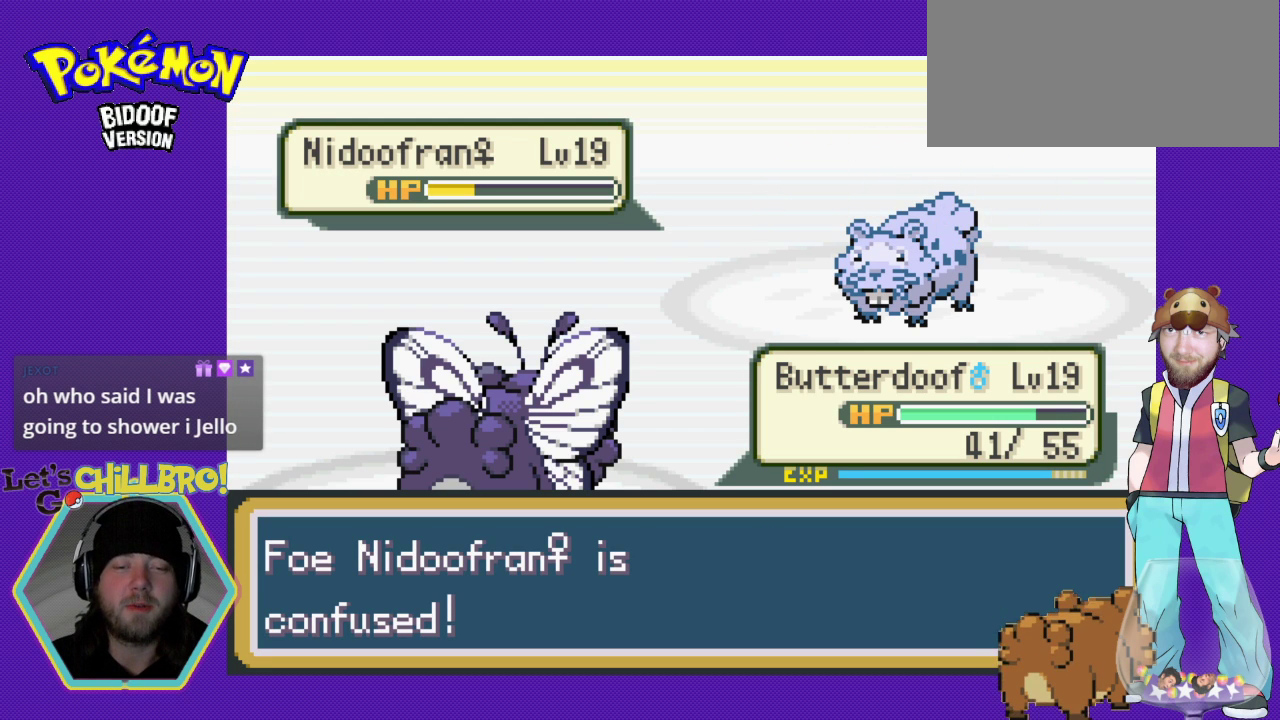
{"buttons": [], "events": [[200, "A", "down"], [333, "A", "up"]]}
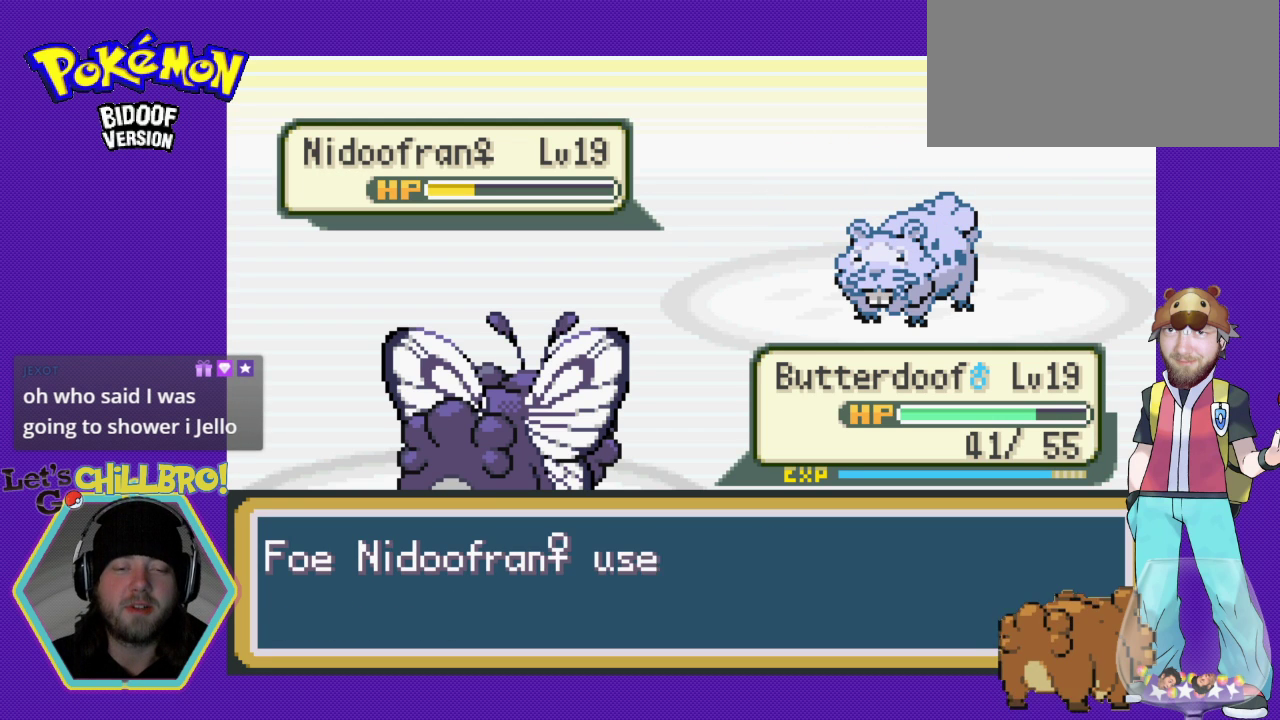
{"buttons": [], "events": []}
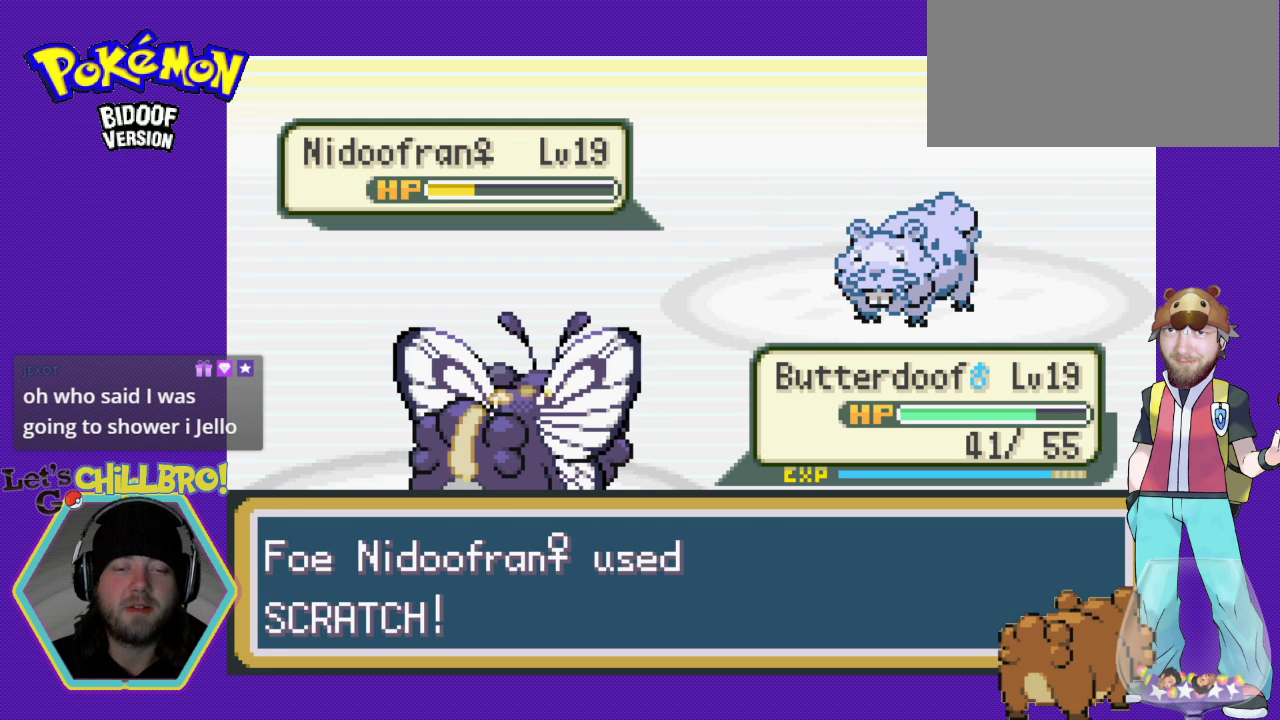
{"buttons": [], "events": []}
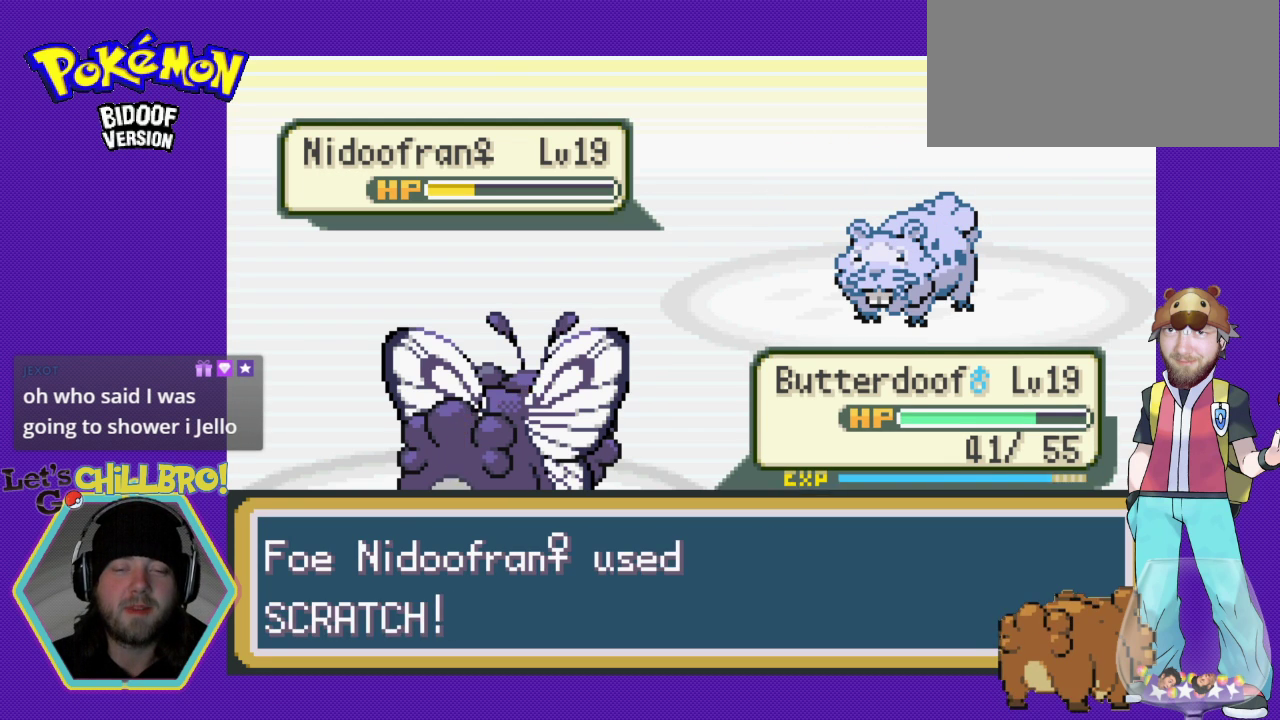
{"buttons": ["A"], "events": [[467, "A", "down"]]}
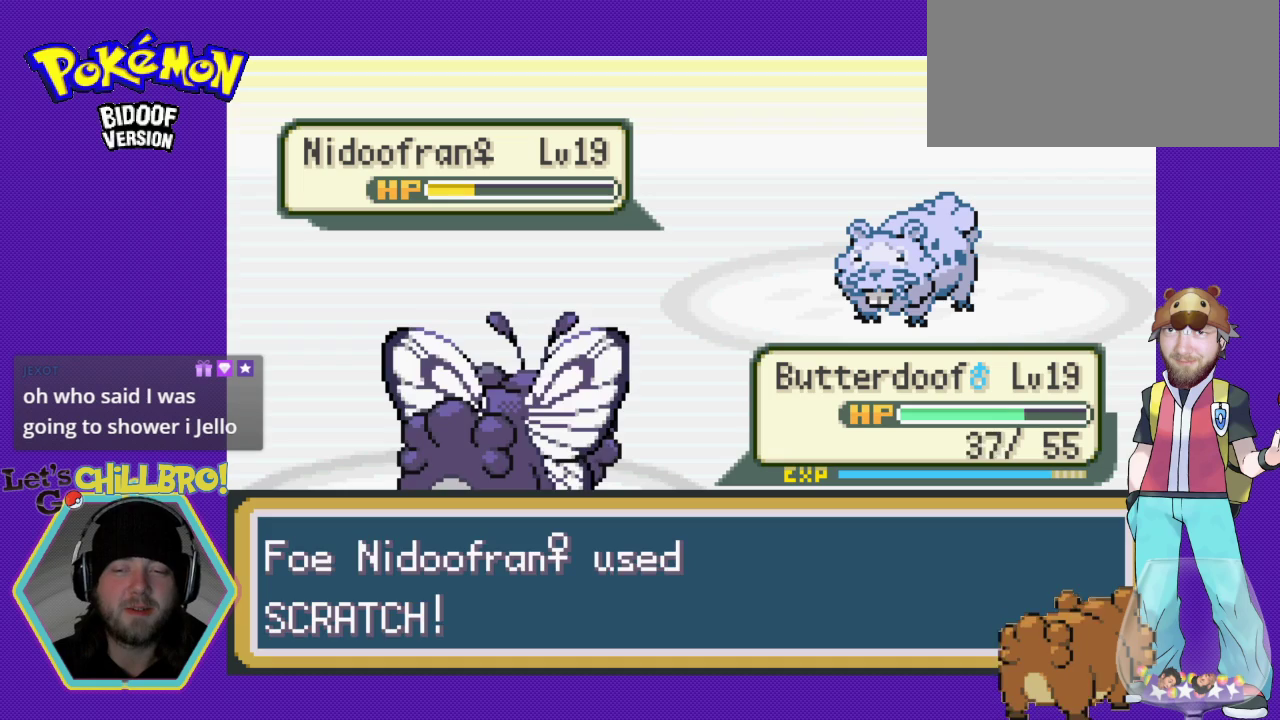
{"buttons": [], "events": [[100, "A", "up"]]}
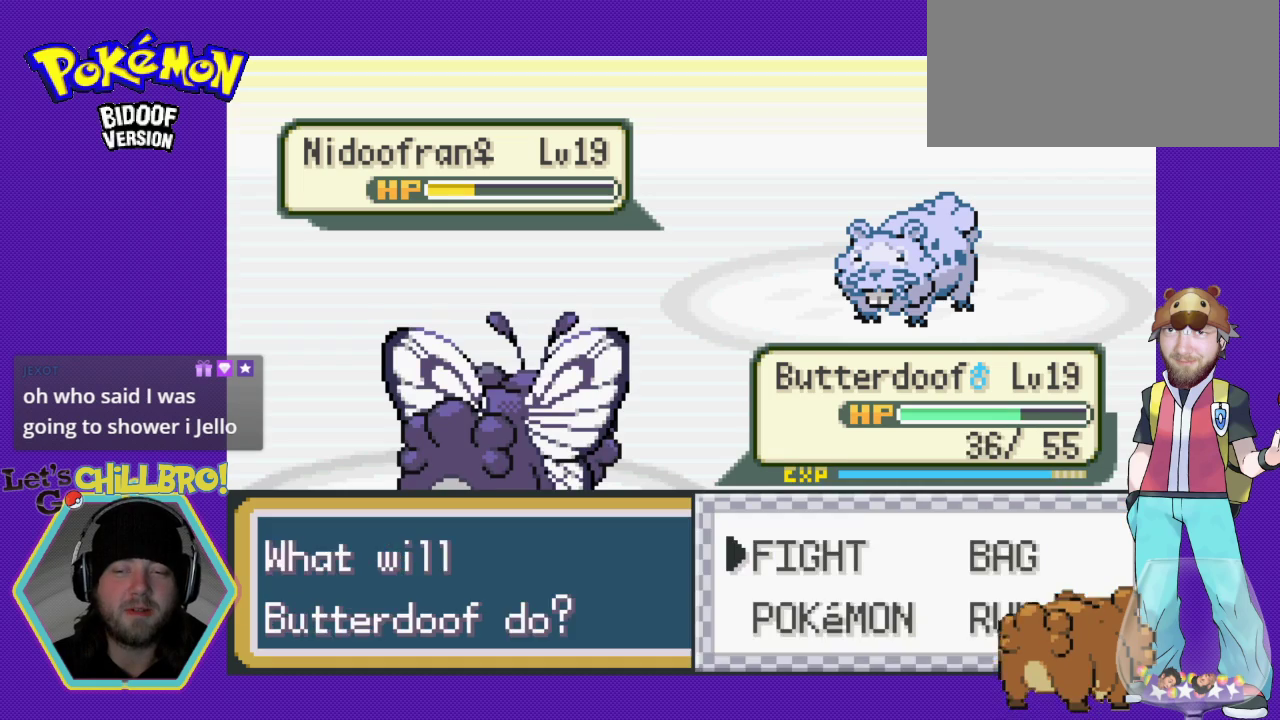
{"buttons": [], "events": [[367, "A", "down"], [433, "A", "up"]]}
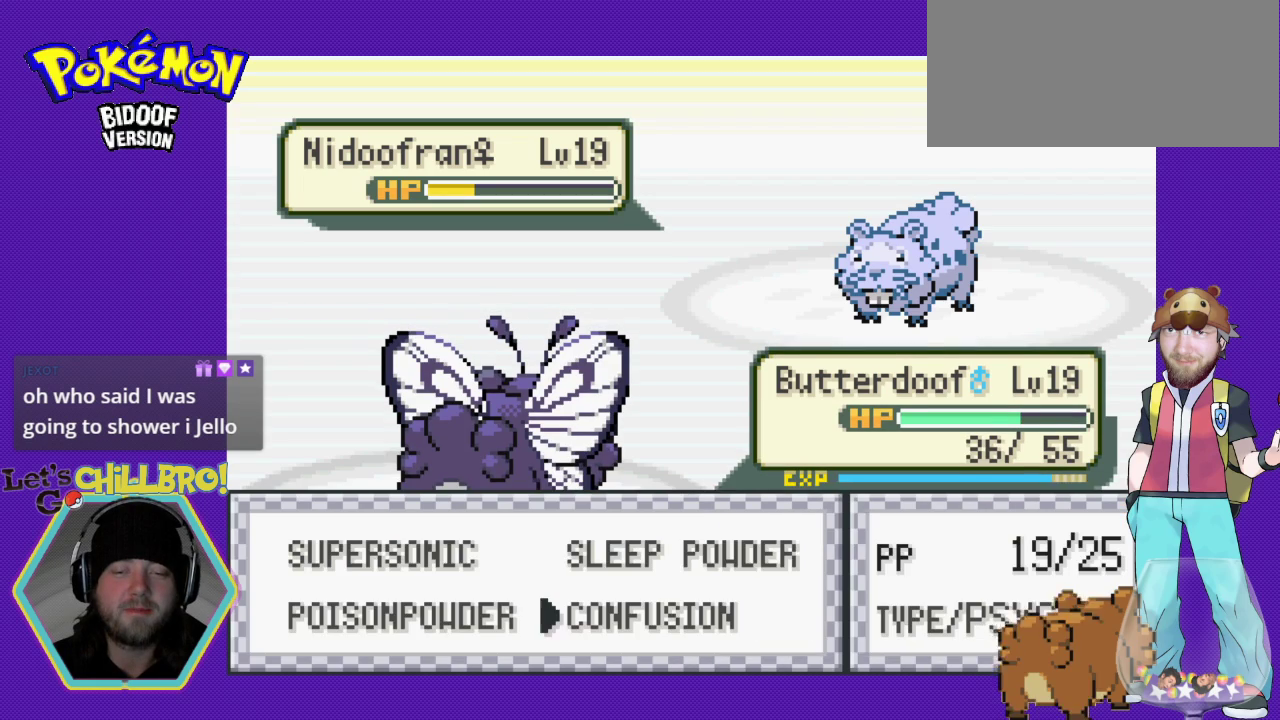
{"buttons": [], "events": []}
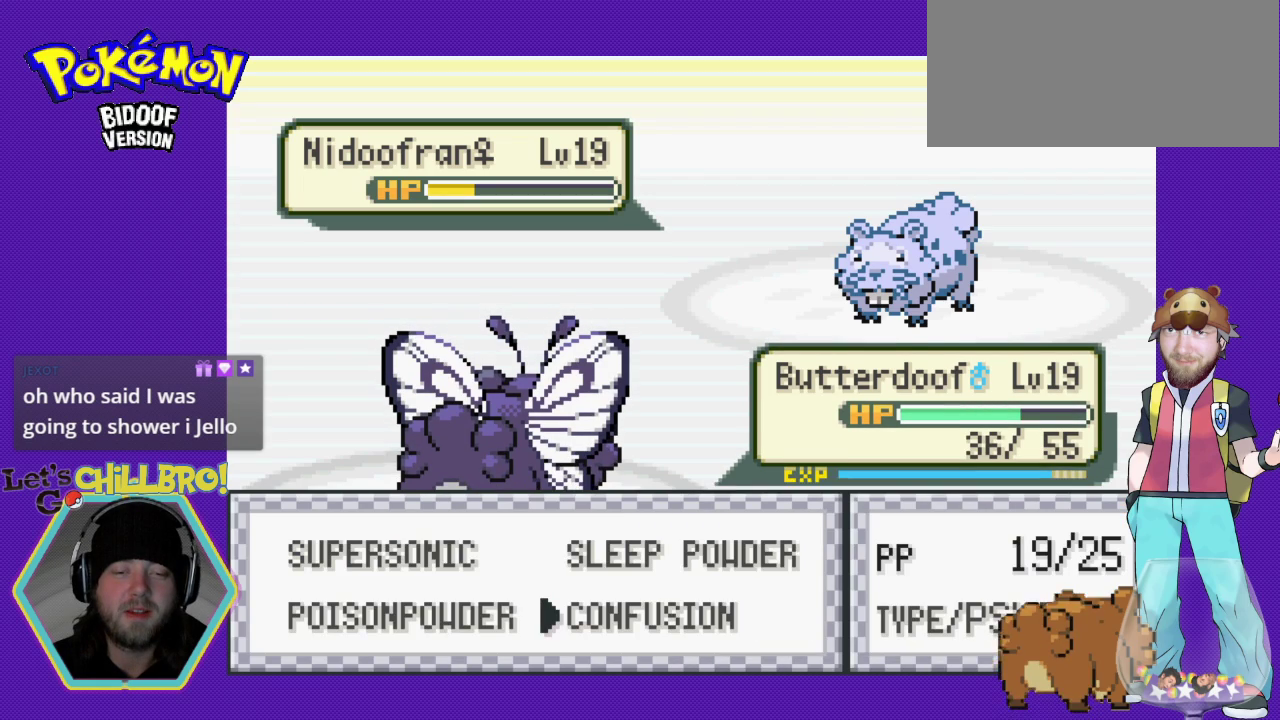
{"buttons": [], "events": []}
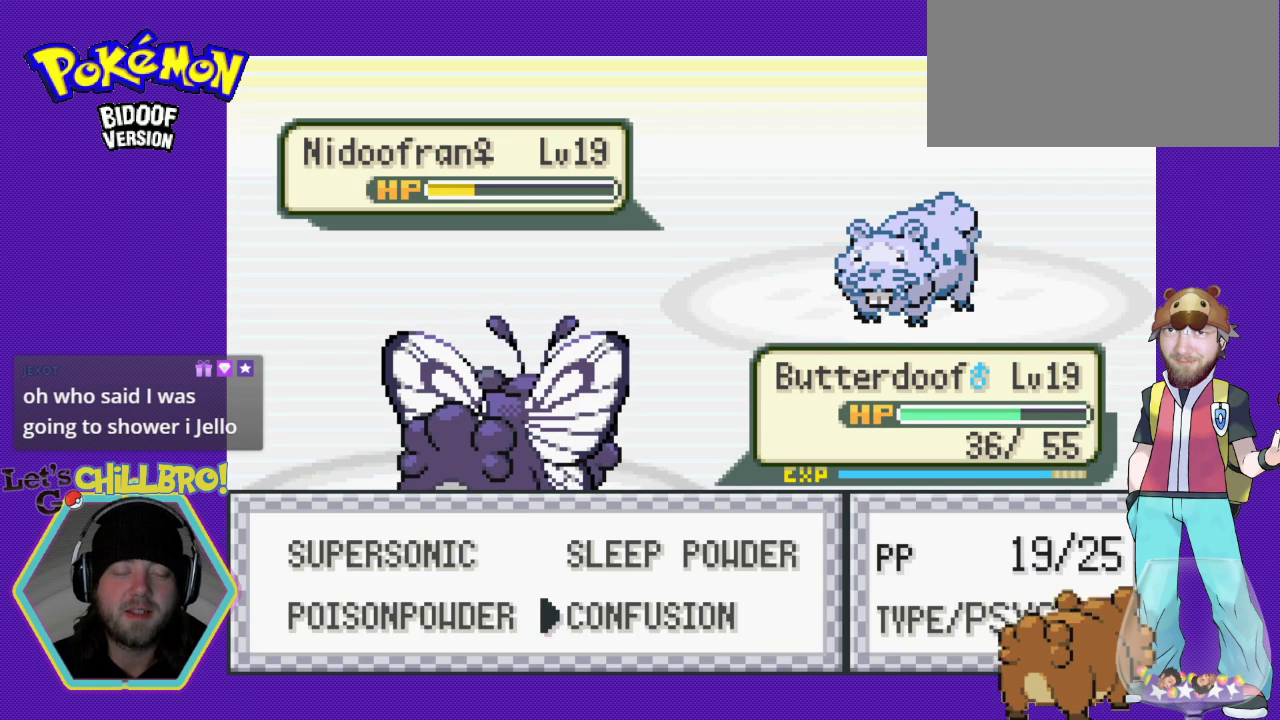
{"buttons": [], "events": [[33, "A", "down"], [133, "A", "up"]]}
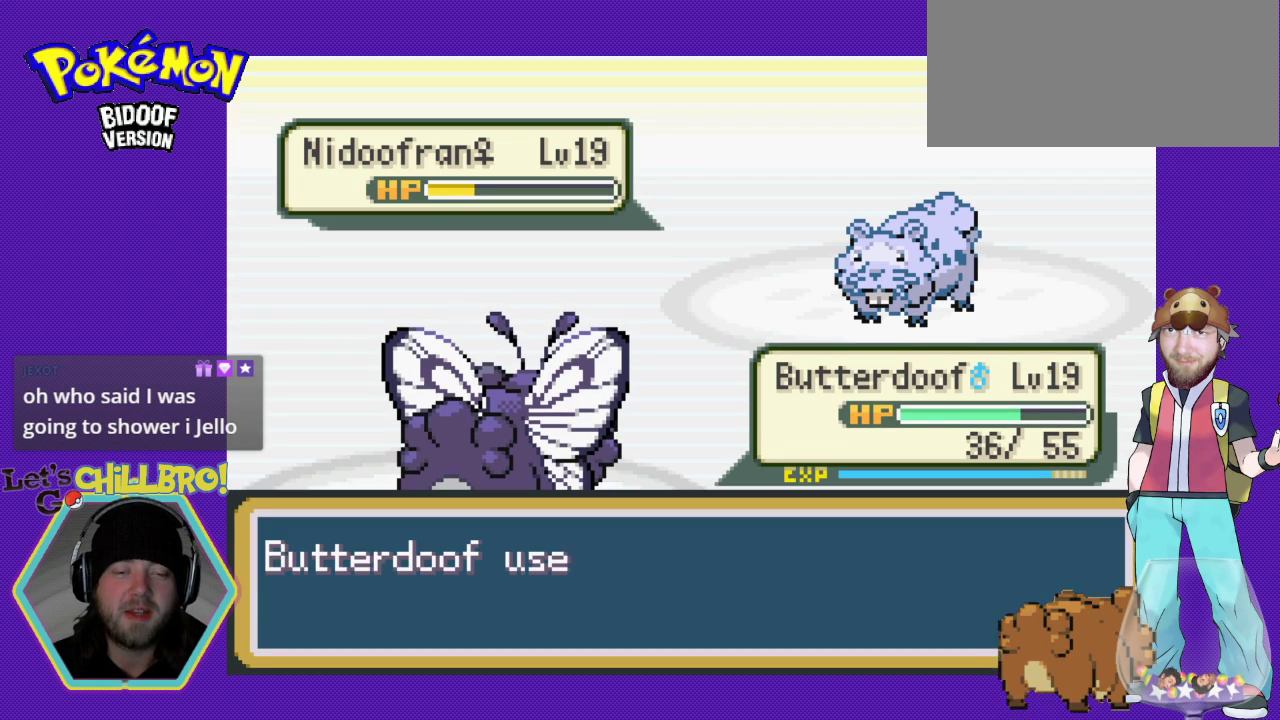
{"buttons": [], "events": []}
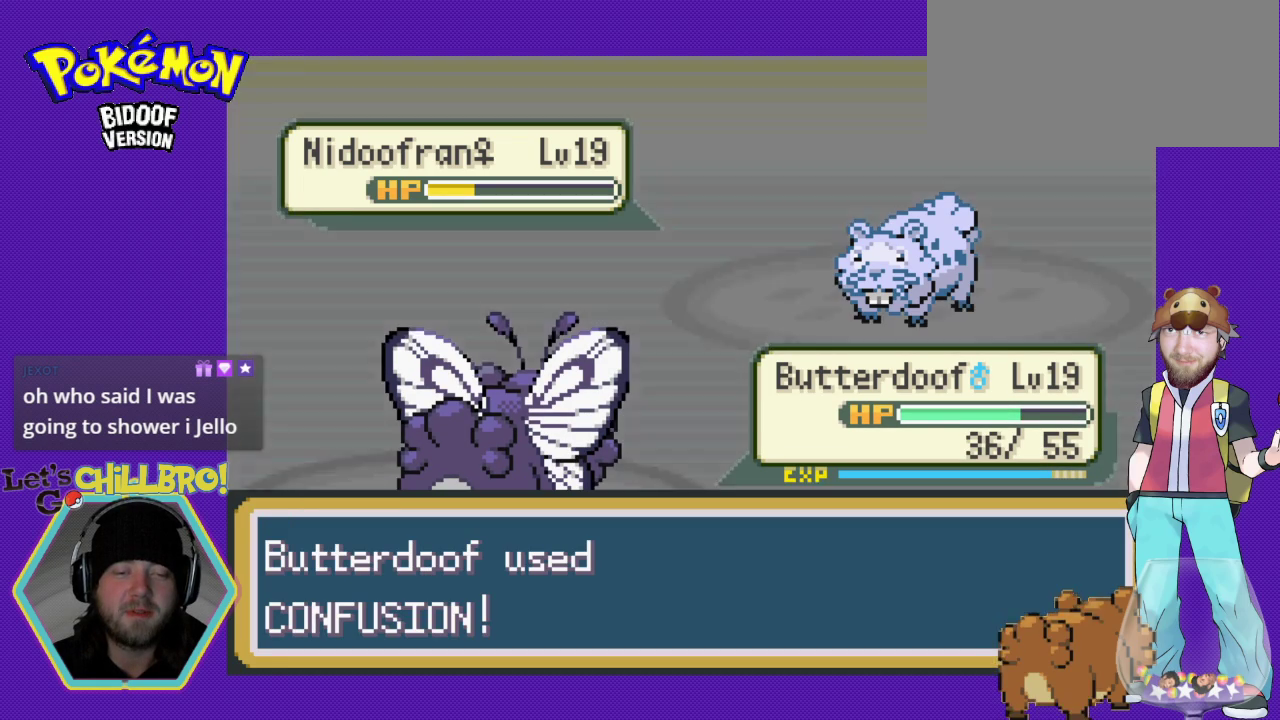
{"buttons": ["A"], "events": [[333, "A", "down"]]}
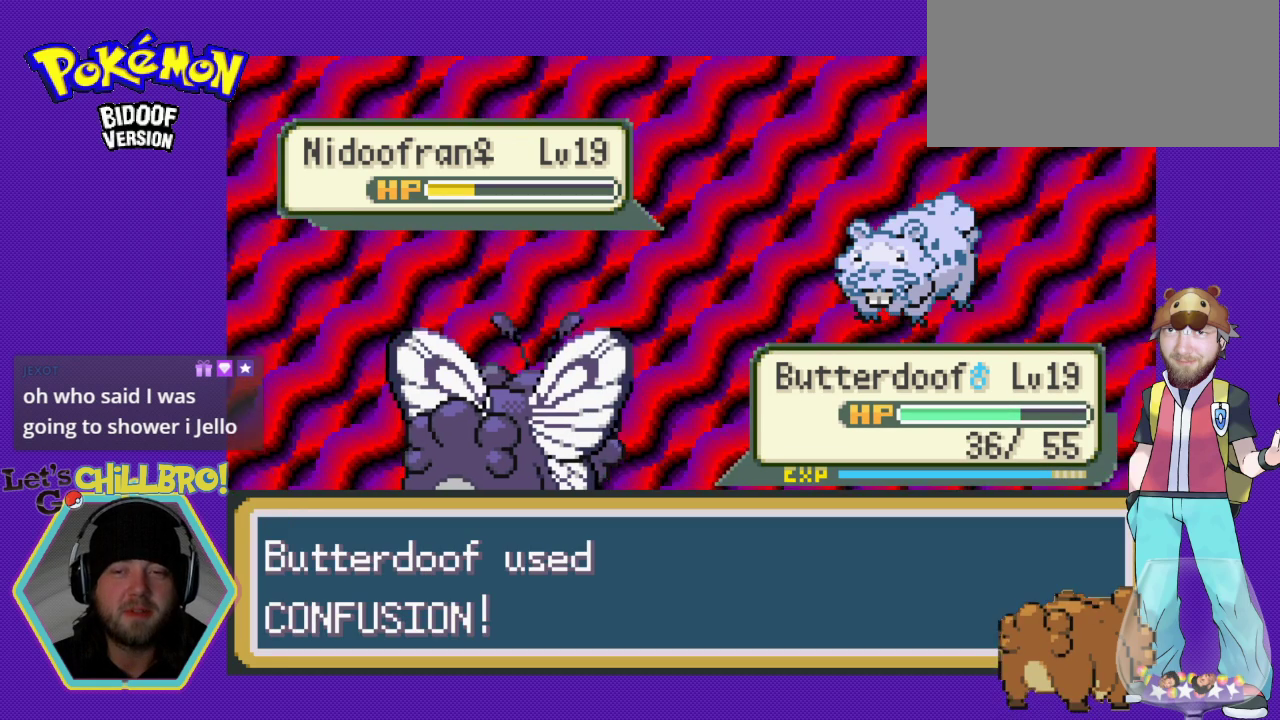
{"buttons": [], "events": [[200, "A", "up"]]}
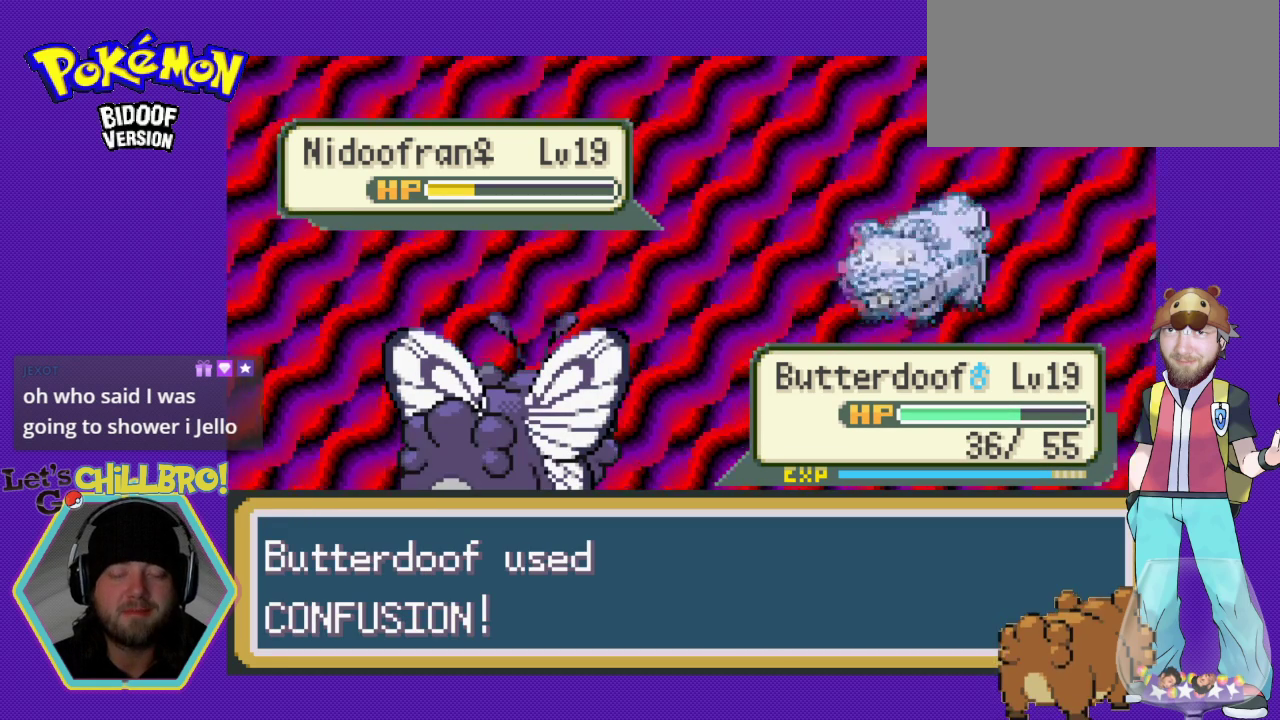
{"buttons": [], "events": []}
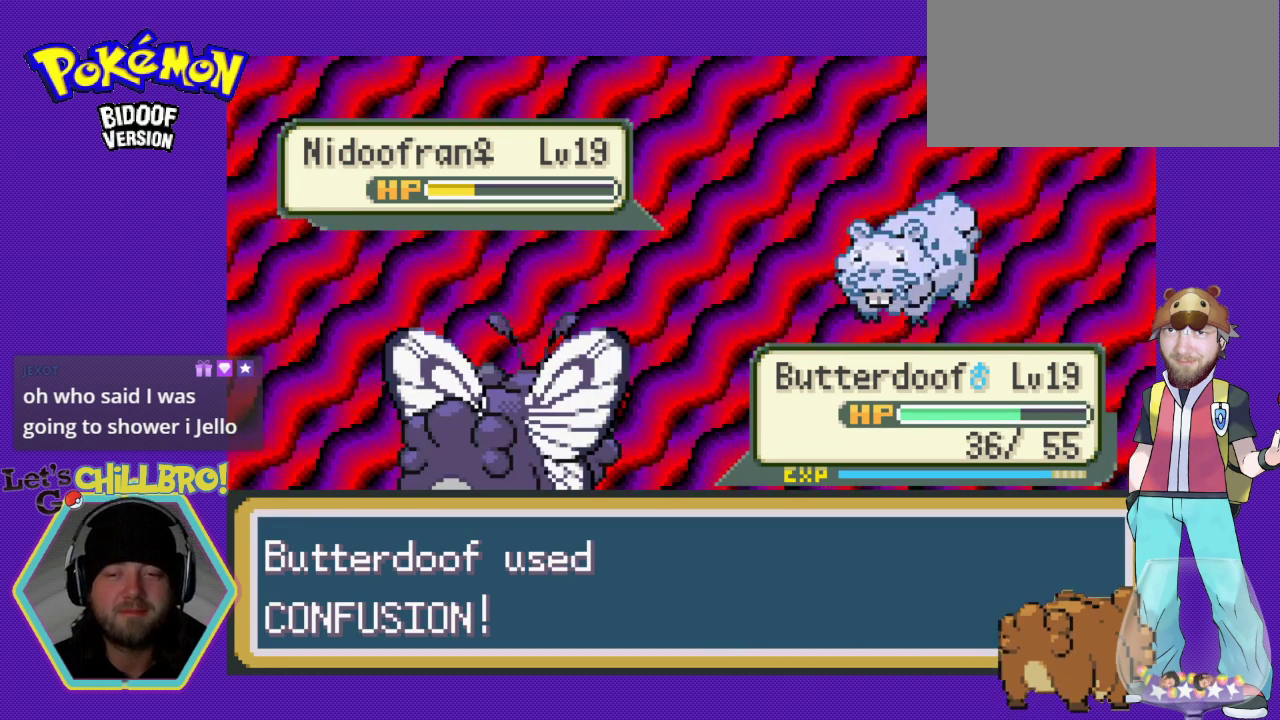
{"buttons": [], "events": []}
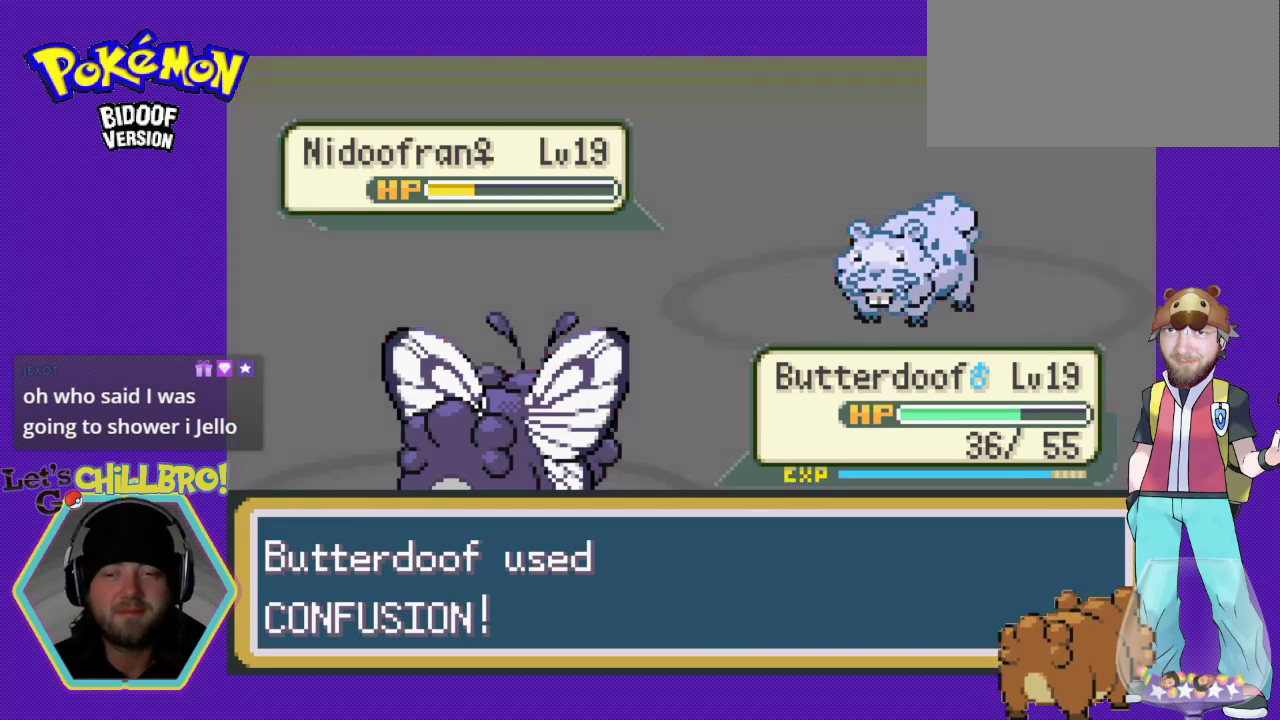
{"buttons": [], "events": []}
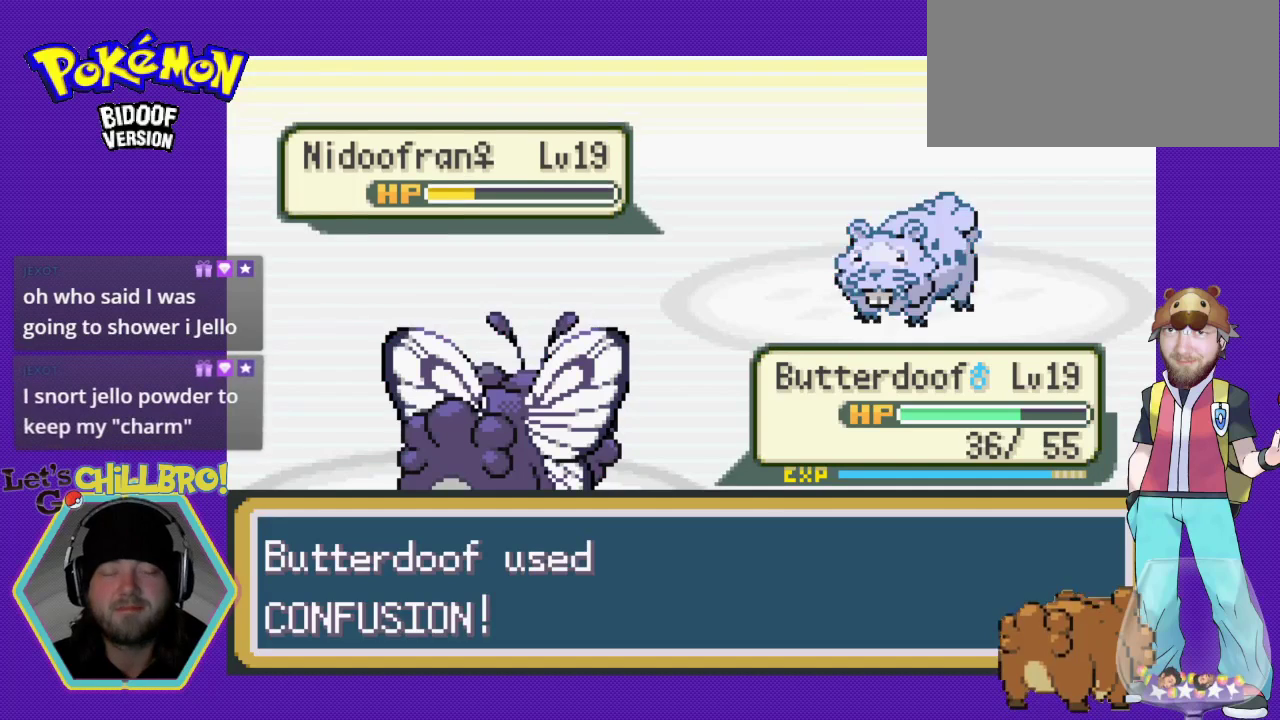
{"buttons": [], "events": []}
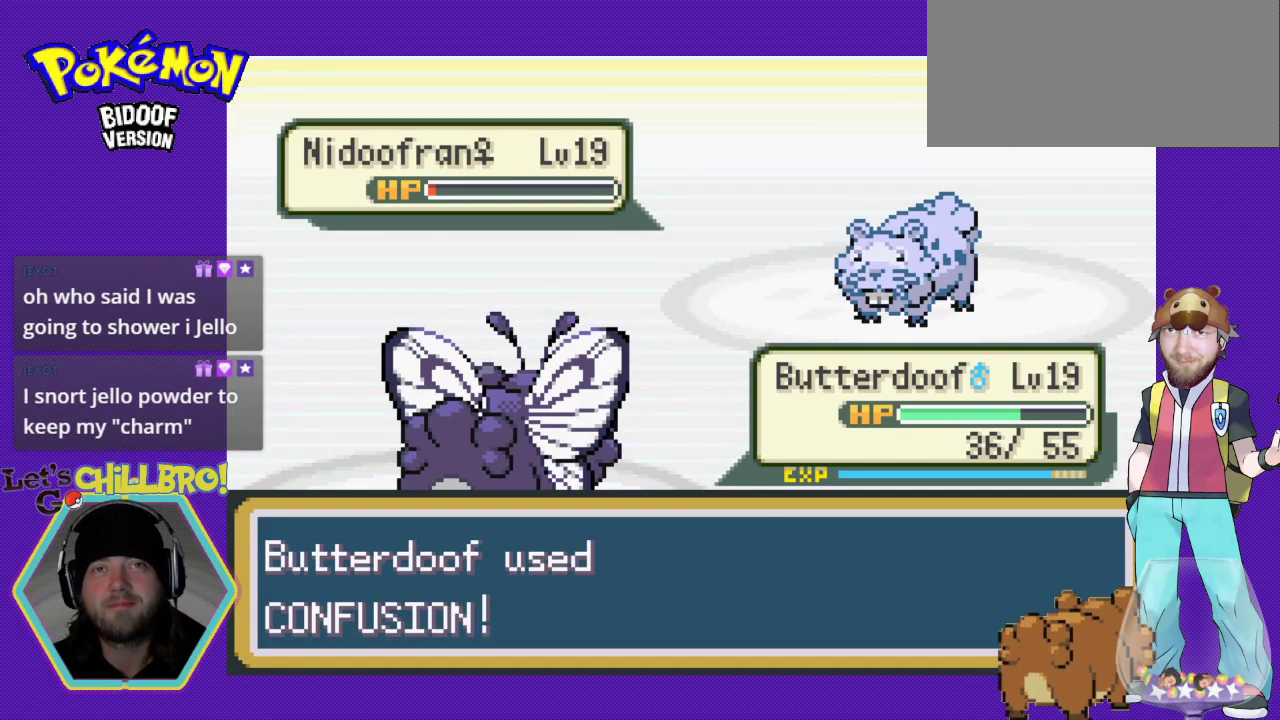
{"buttons": [], "events": []}